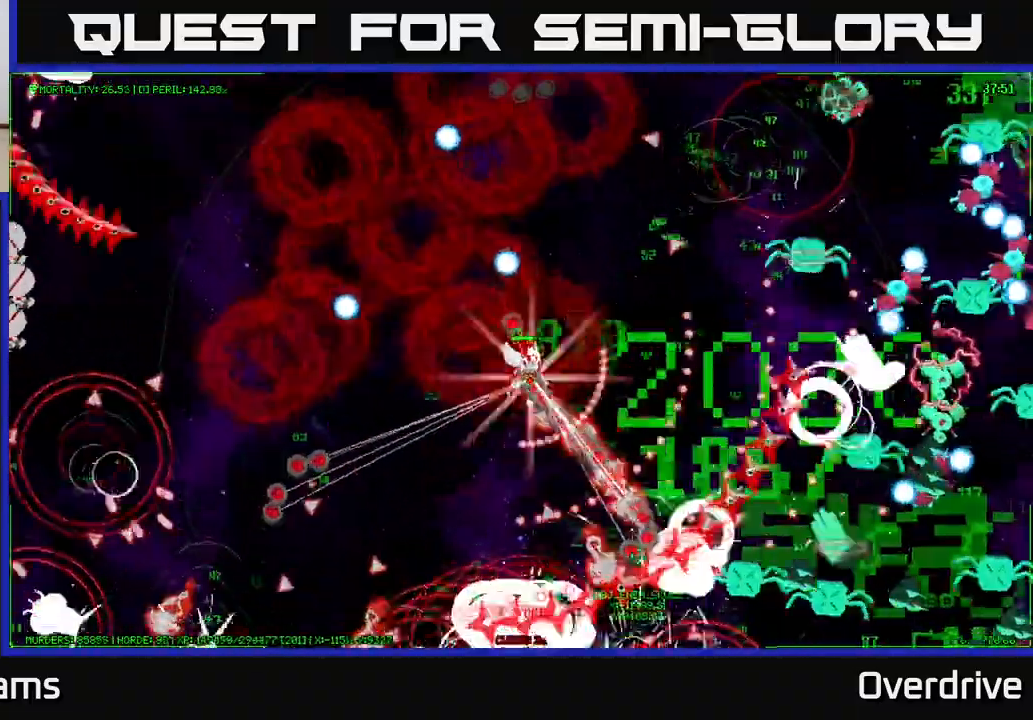
Gameplay with a controller (Xbox layout); each line is a JSON object with the inputs held at the frame after it. "events" lists button and stick changes between this image and that frame as [ms after this image, input, new state], when the widget could be followed in between. Not read: L3.
{"buttons": [], "left_stick": "down-left", "right_stick": "center", "events": [[350, "left_stick", "down-left"]]}
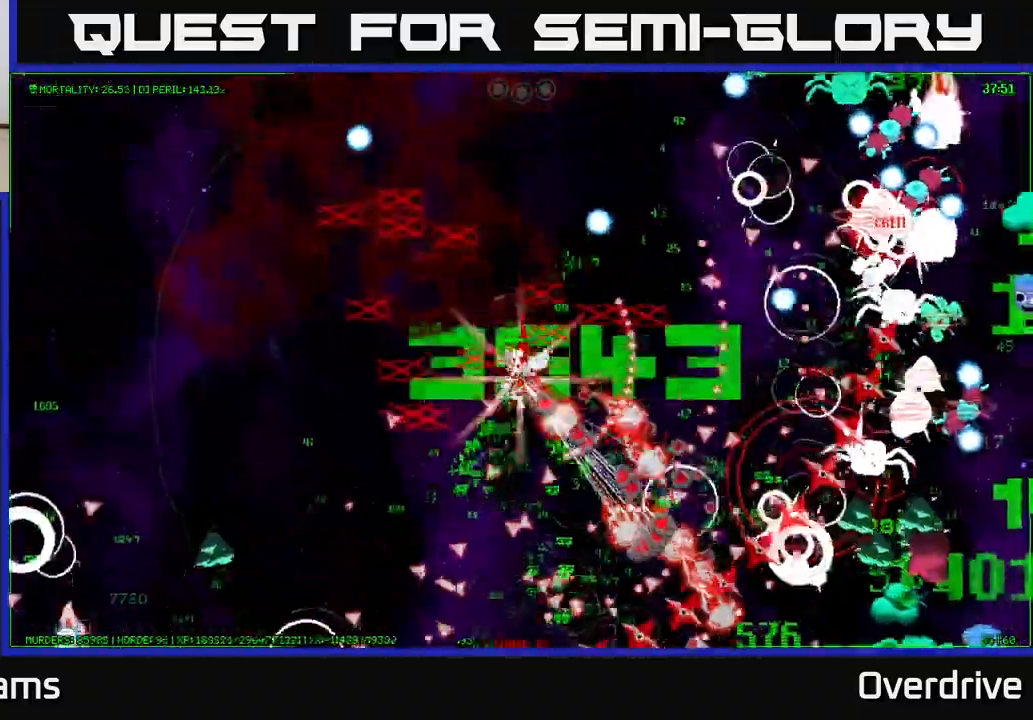
{"buttons": [], "left_stick": "down-left", "right_stick": "center", "events": []}
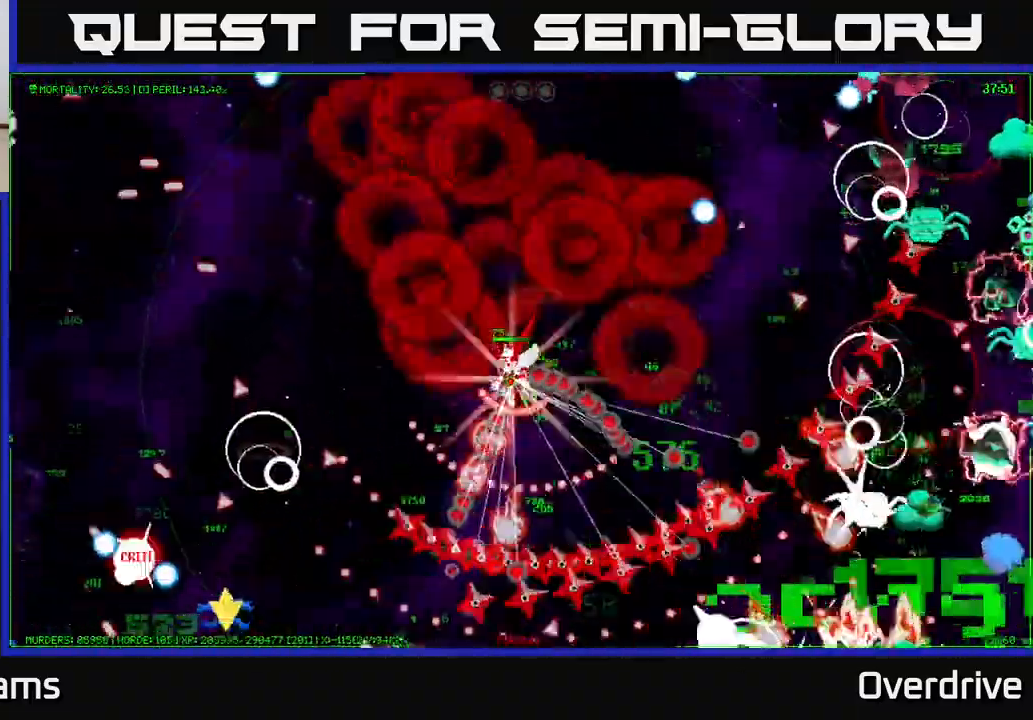
{"buttons": [], "left_stick": "down-left", "right_stick": "center", "events": []}
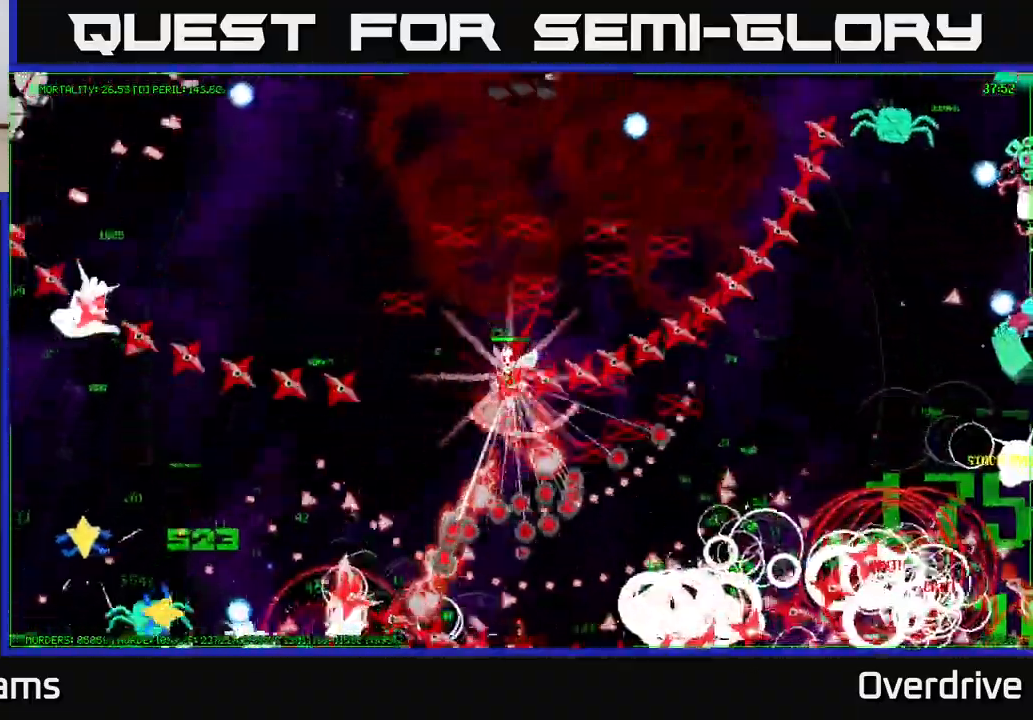
{"buttons": [], "left_stick": "down", "right_stick": "center", "events": [[150, "left_stick", "down"]]}
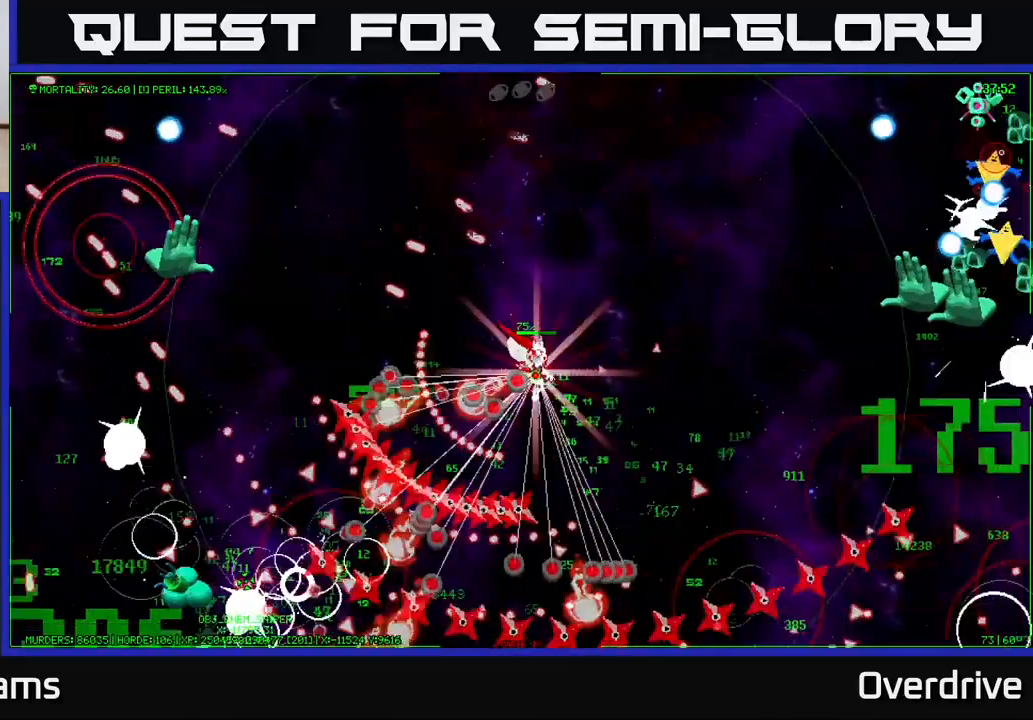
{"buttons": [], "left_stick": "down", "right_stick": "center", "events": []}
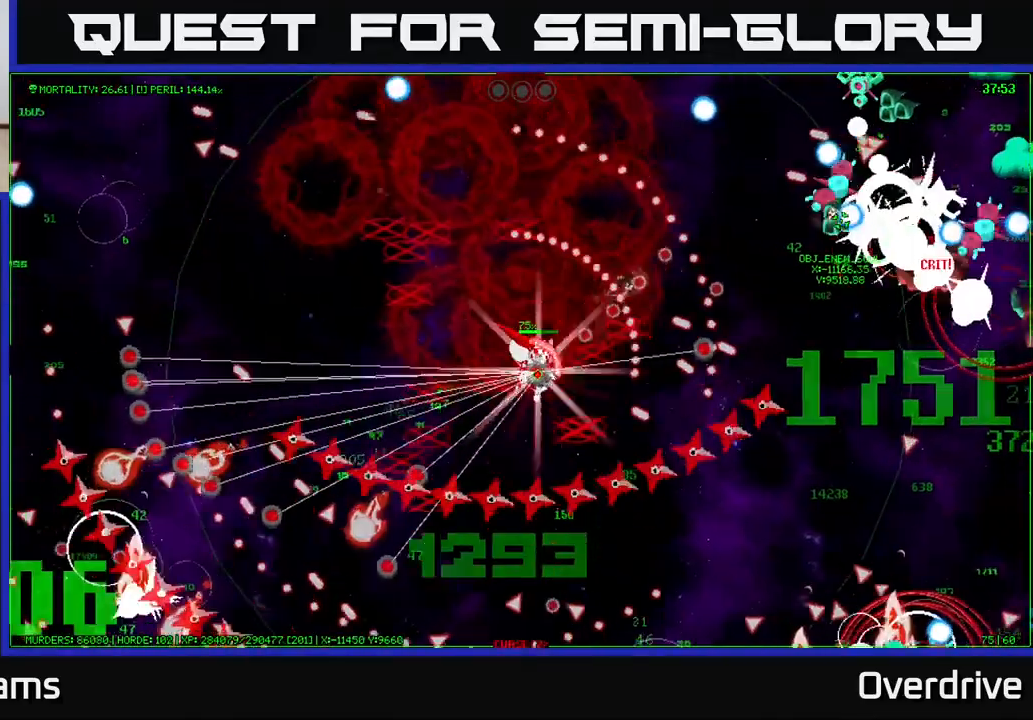
{"buttons": [], "left_stick": "down-left", "right_stick": "center", "events": [[450, "left_stick", "down-left"]]}
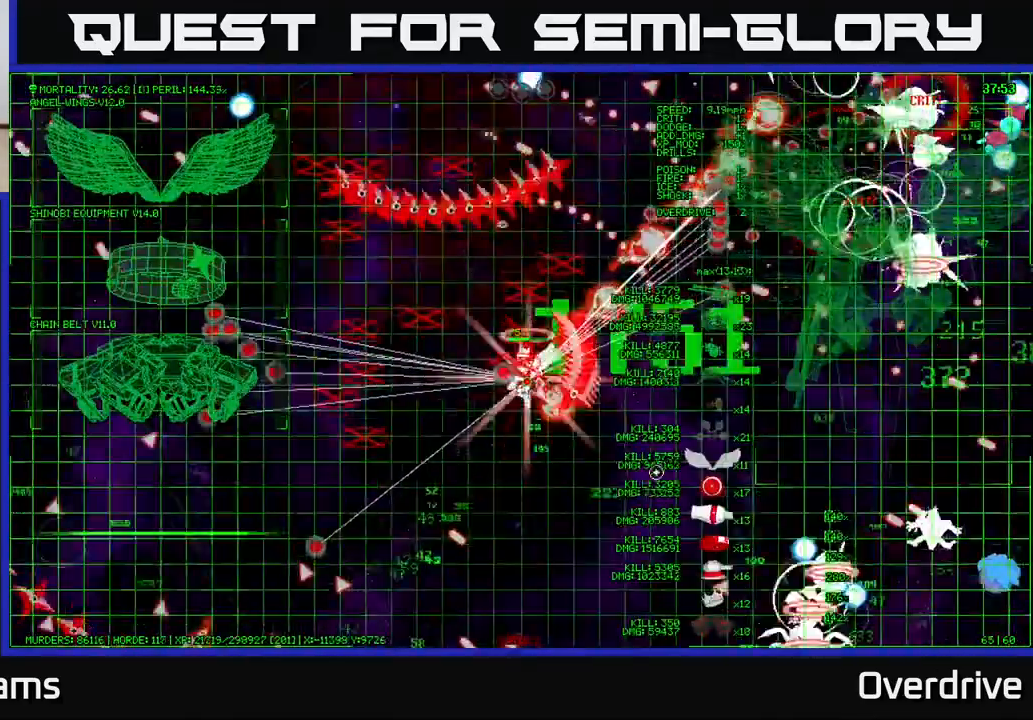
{"buttons": [], "left_stick": "left", "right_stick": "center", "events": [[417, "left_stick", "left"]]}
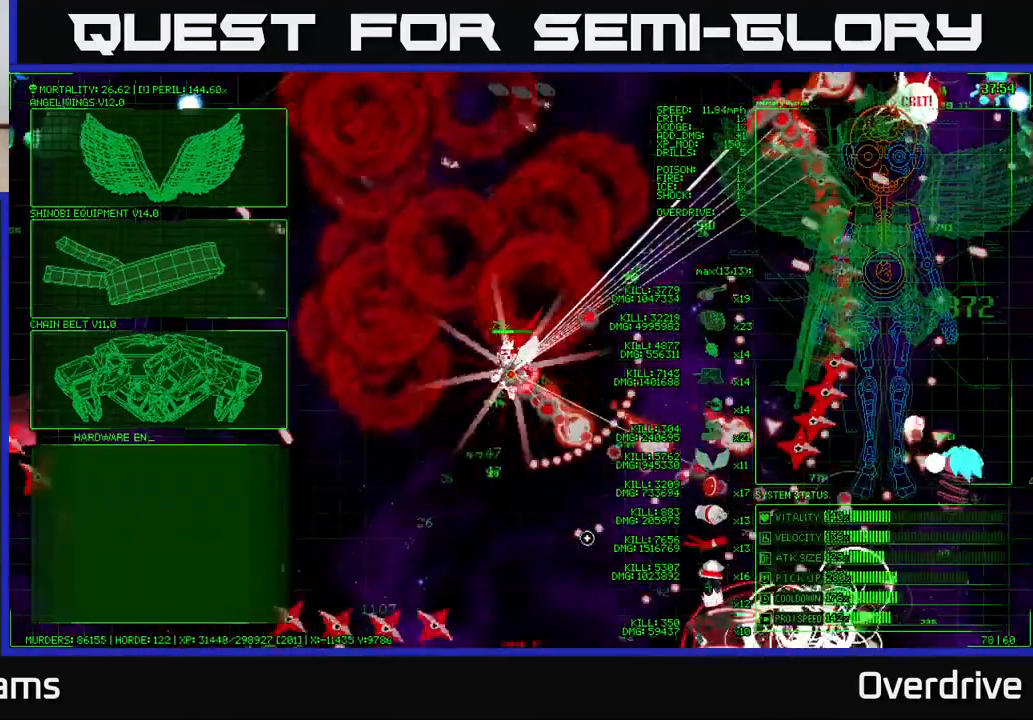
{"buttons": [], "left_stick": "left", "right_stick": "center", "events": []}
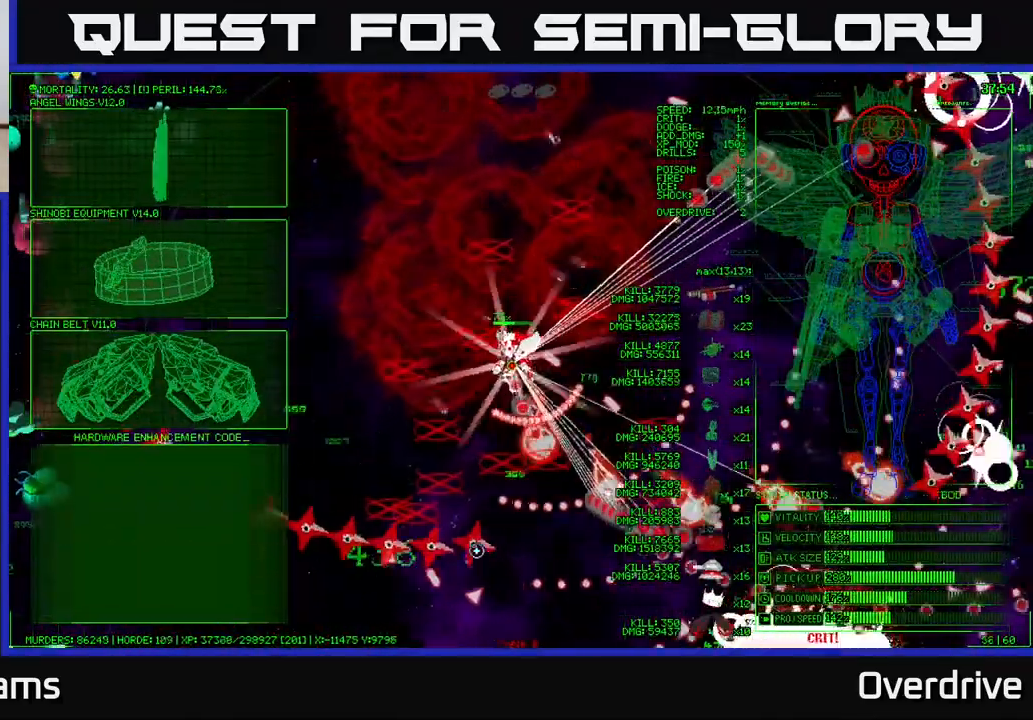
{"buttons": [], "left_stick": "center", "right_stick": "center", "events": [[400, "left_stick", "center"]]}
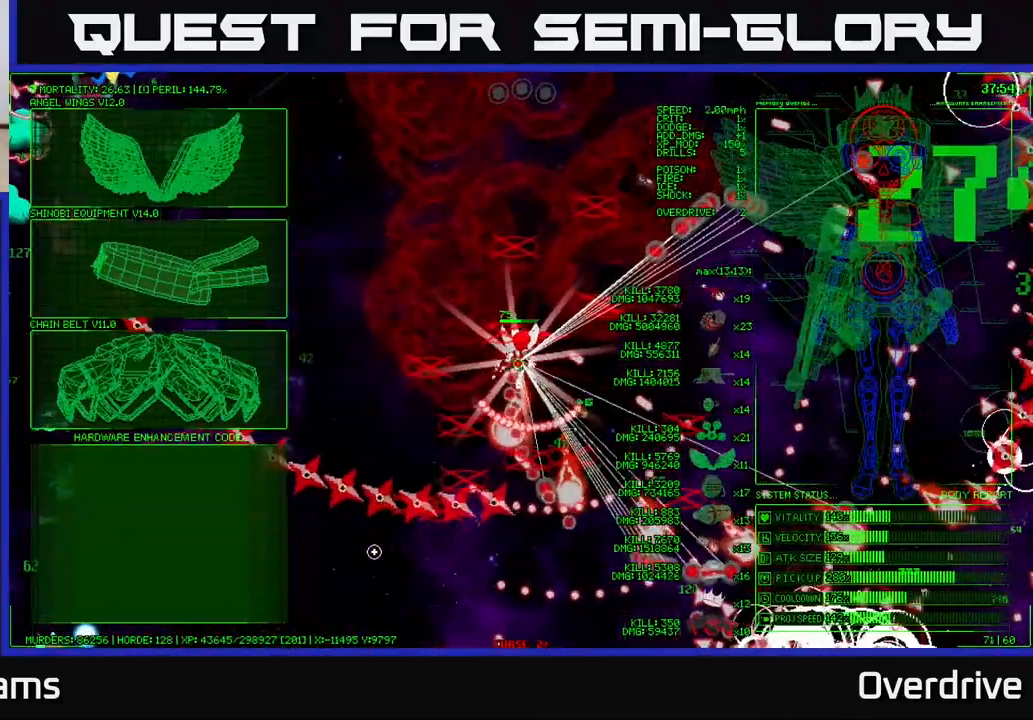
{"buttons": [], "left_stick": "up-left", "right_stick": "center", "events": [[167, "left_stick", "up-left"]]}
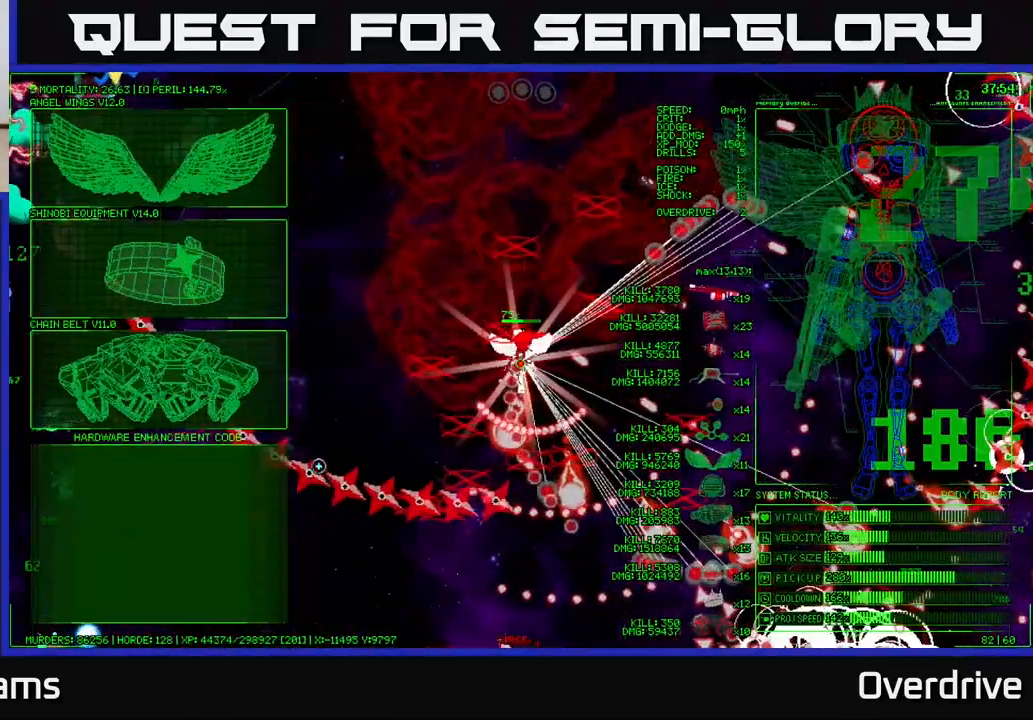
{"buttons": [], "left_stick": "up-left", "right_stick": "center", "events": []}
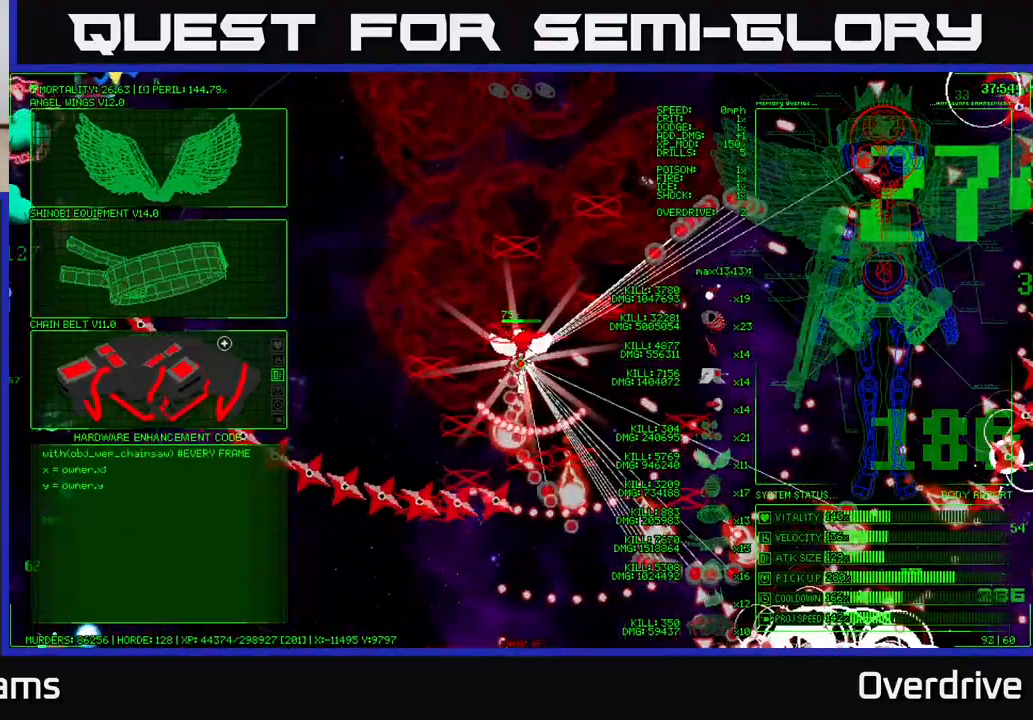
{"buttons": [], "left_stick": "up-left", "right_stick": "center", "events": [[367, "left_stick", "center"], [500, "left_stick", "up-left"]]}
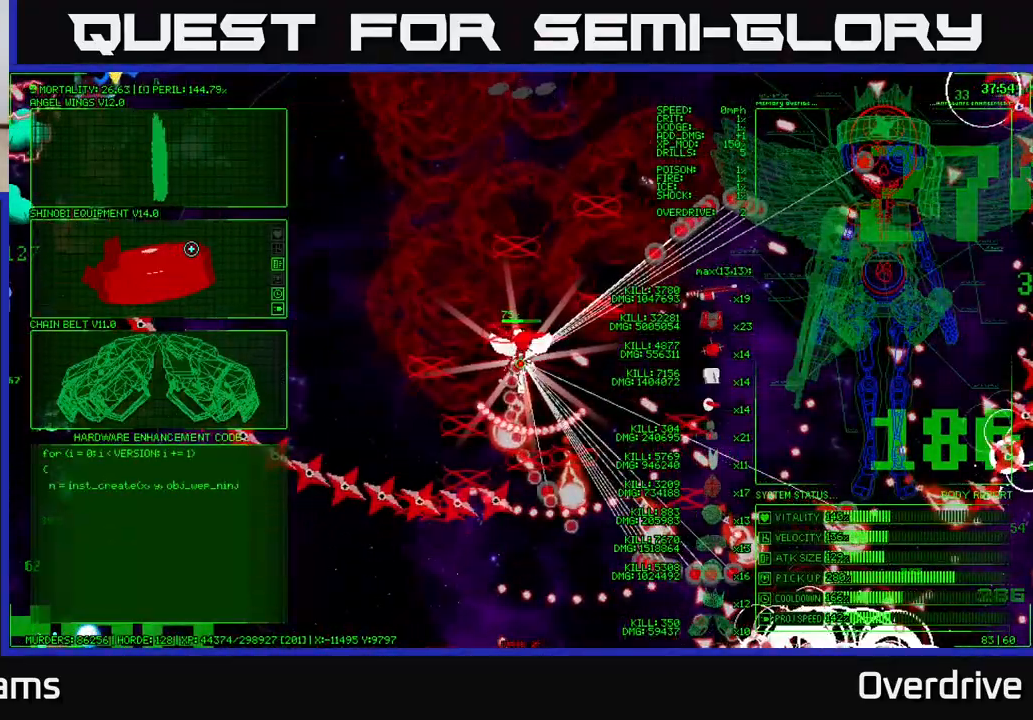
{"buttons": [], "left_stick": "down-left", "right_stick": "center", "events": [[367, "left_stick", "down-left"]]}
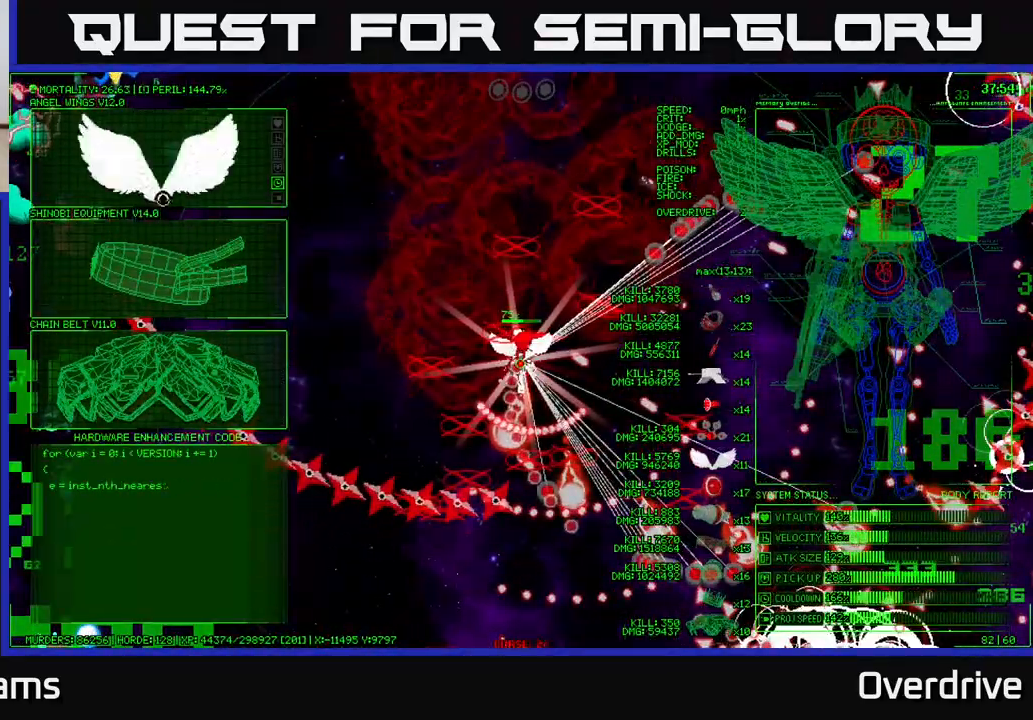
{"buttons": [], "left_stick": "left", "right_stick": "center", "events": [[133, "left_stick", "center"], [283, "A", "down"], [367, "A", "up"], [500, "left_stick", "left"]]}
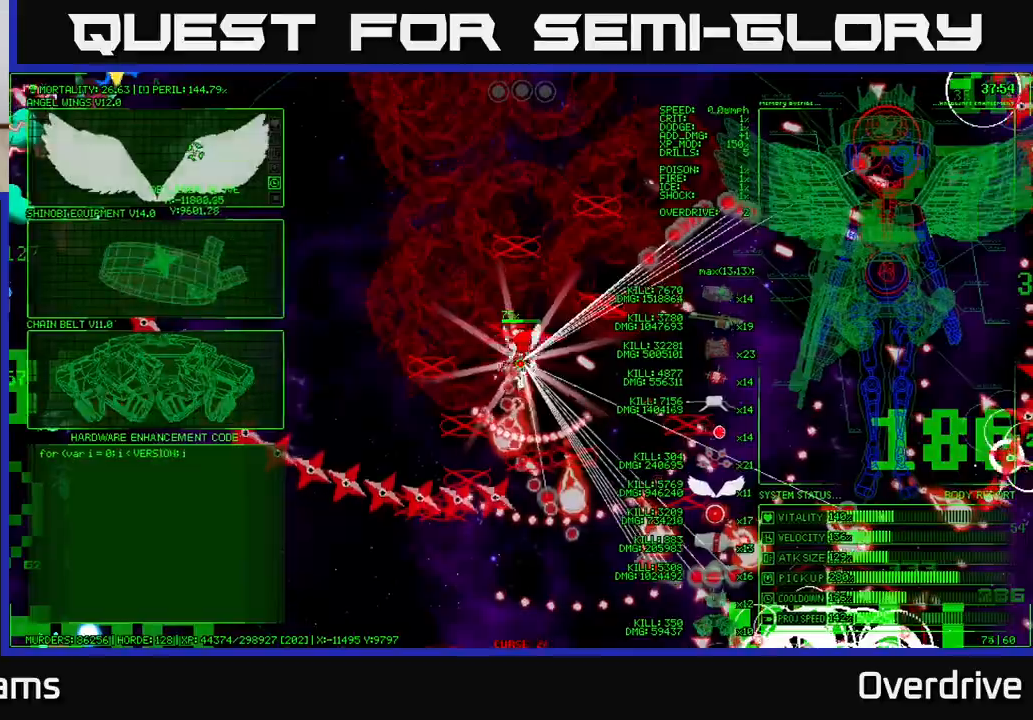
{"buttons": [], "left_stick": "left", "right_stick": "center", "events": []}
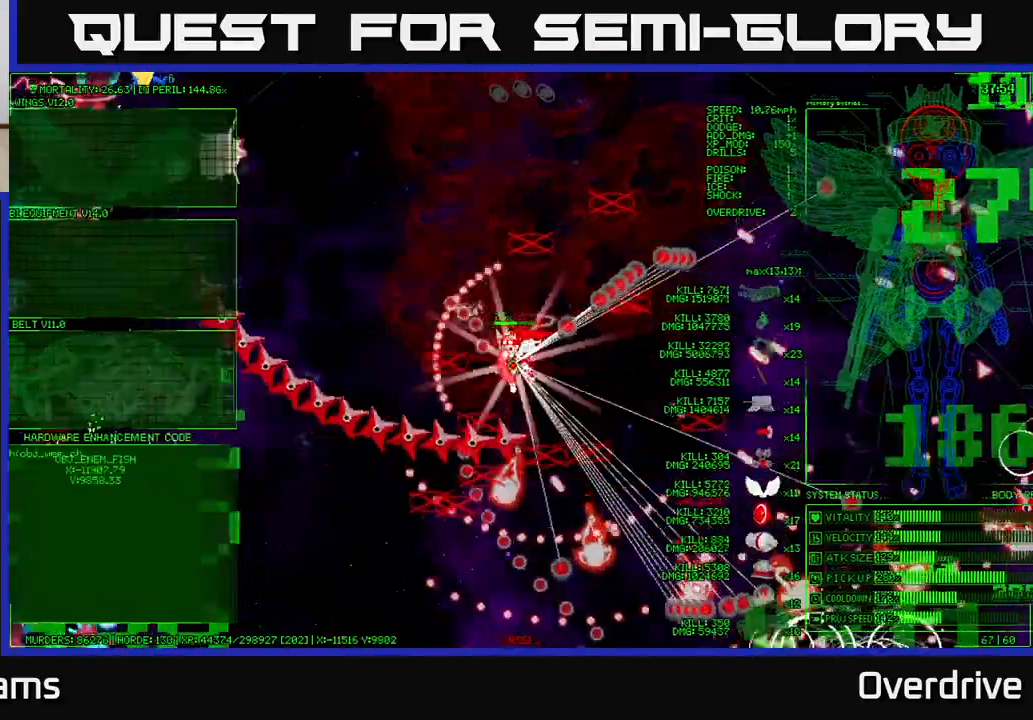
{"buttons": [], "left_stick": "left", "right_stick": "center", "events": []}
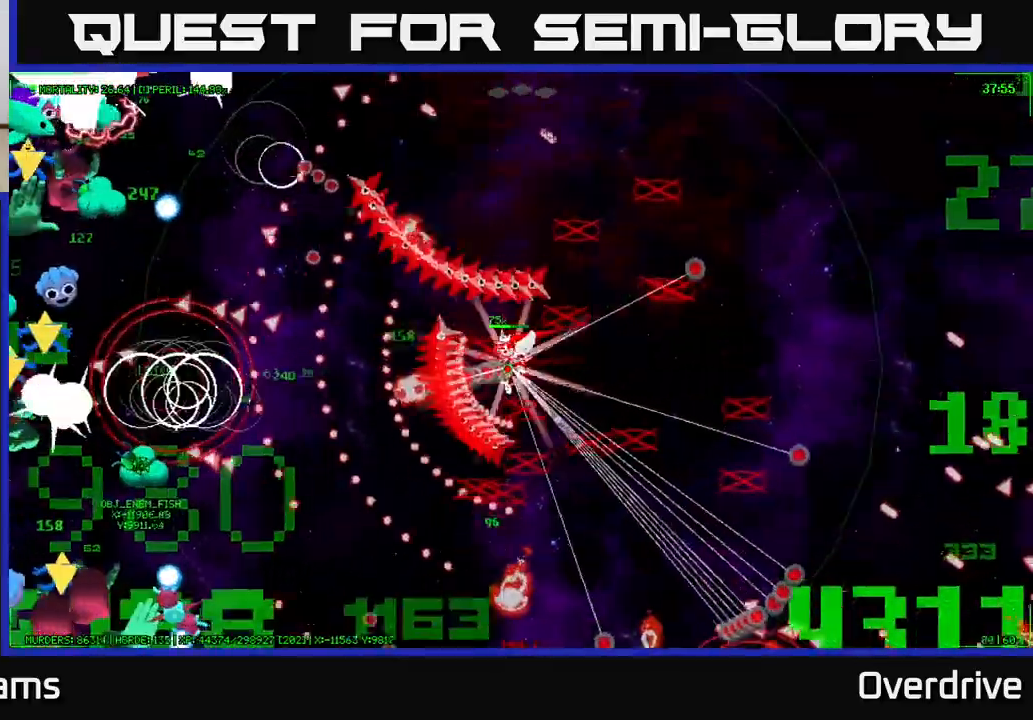
{"buttons": [], "left_stick": "left", "right_stick": "center", "events": []}
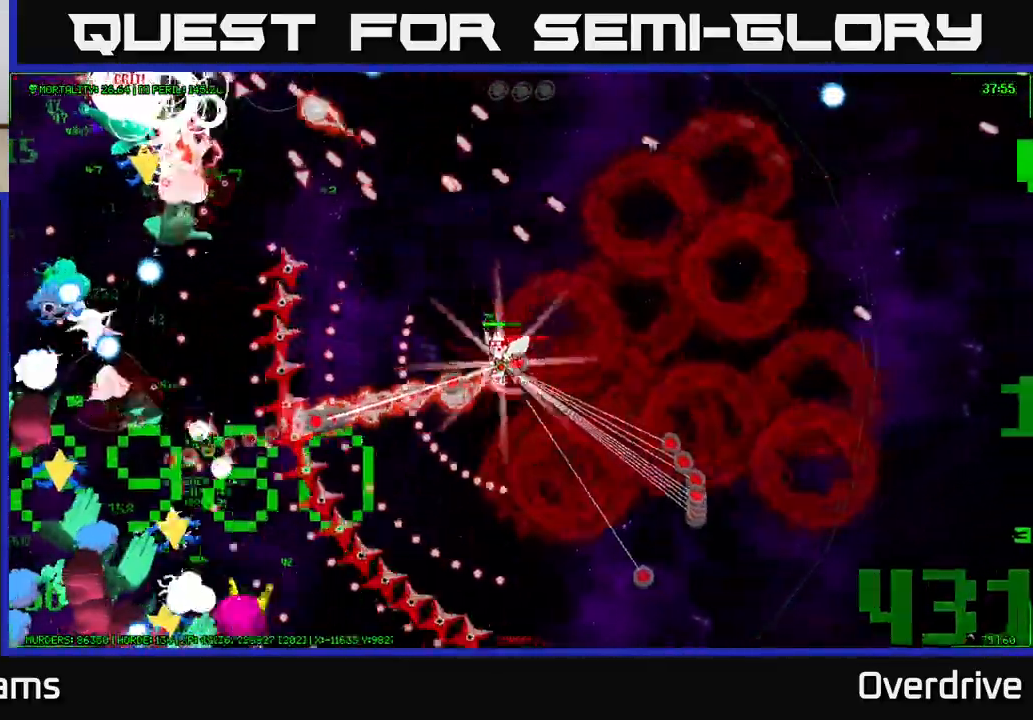
{"buttons": [], "left_stick": "up-left", "right_stick": "center", "events": [[117, "left_stick", "up-left"]]}
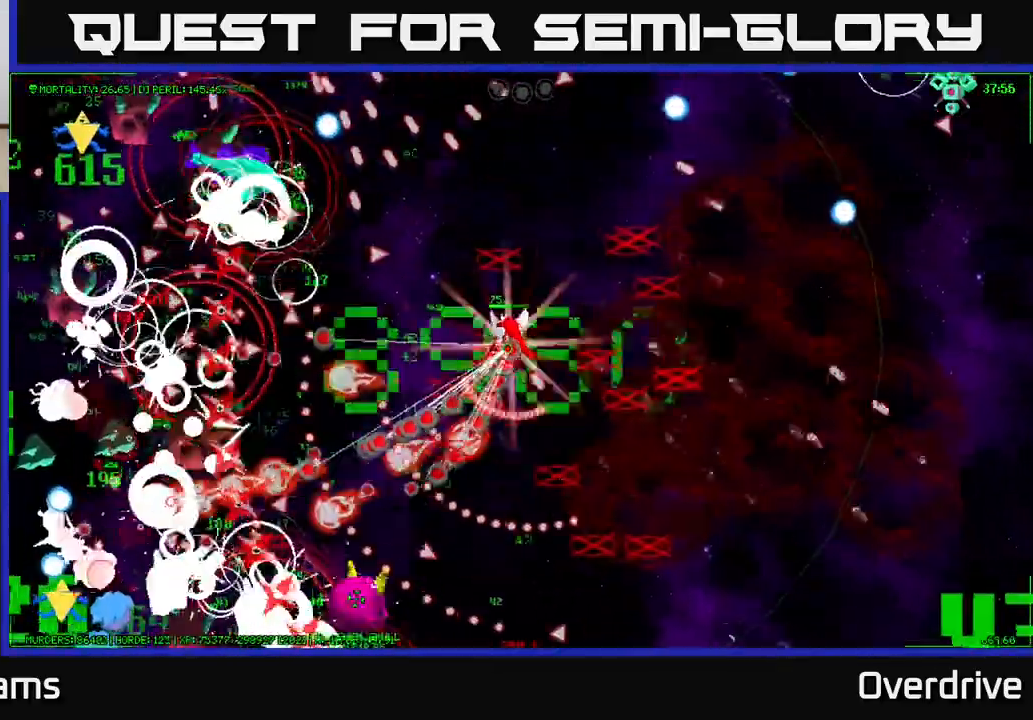
{"buttons": [], "left_stick": "left", "right_stick": "center", "events": [[183, "left_stick", "left"]]}
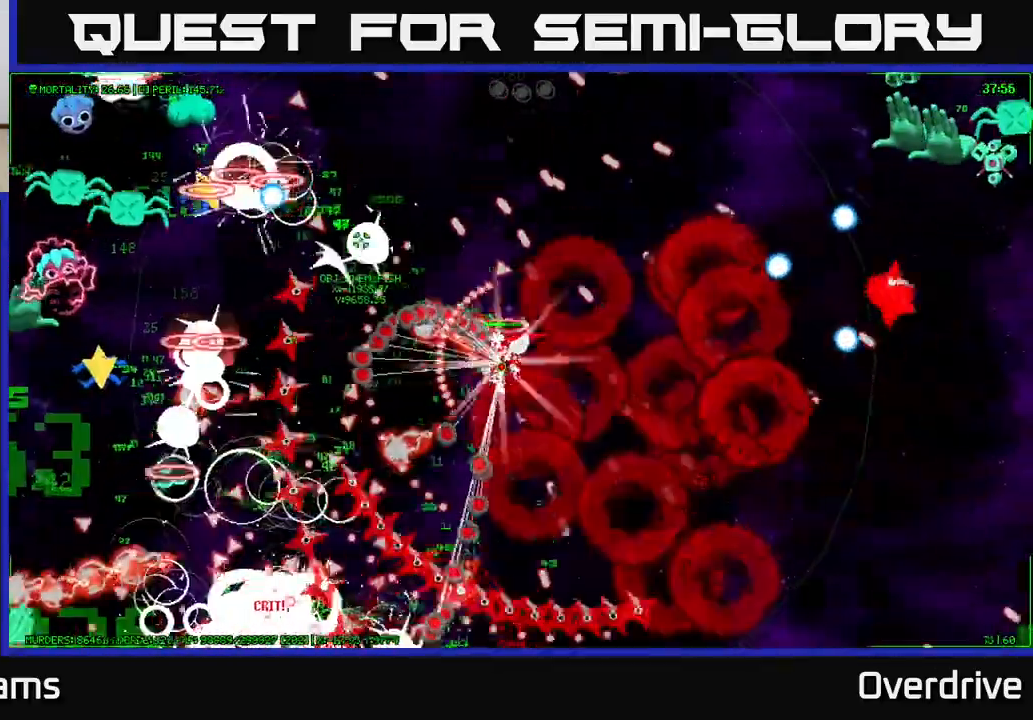
{"buttons": [], "left_stick": "left", "right_stick": "center", "events": []}
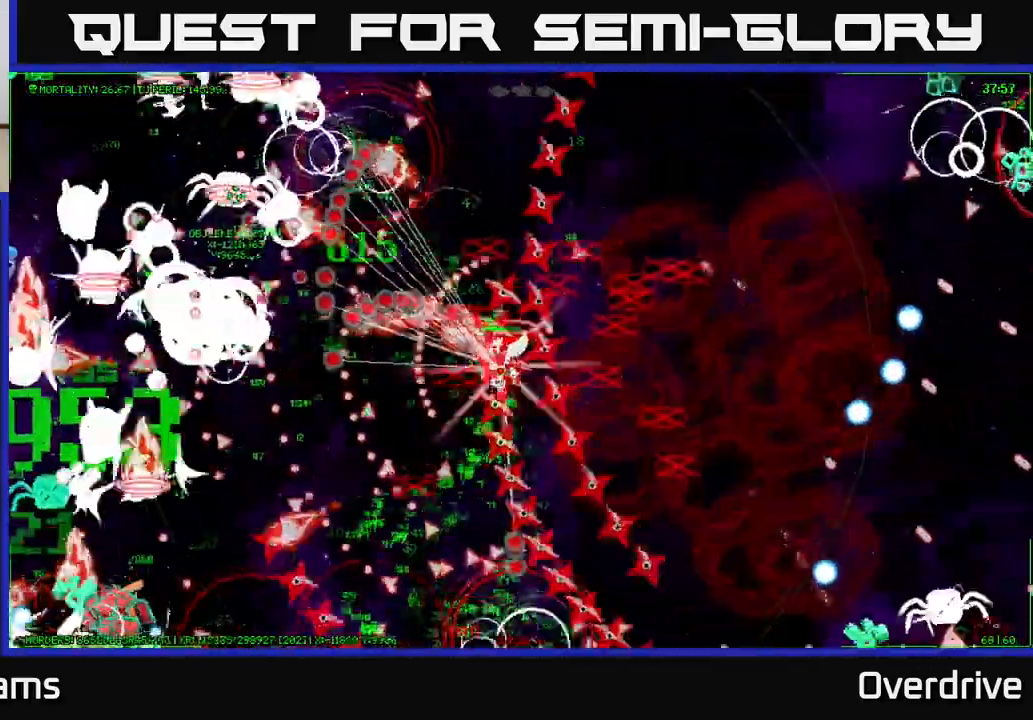
{"buttons": [], "left_stick": "left", "right_stick": "center", "events": []}
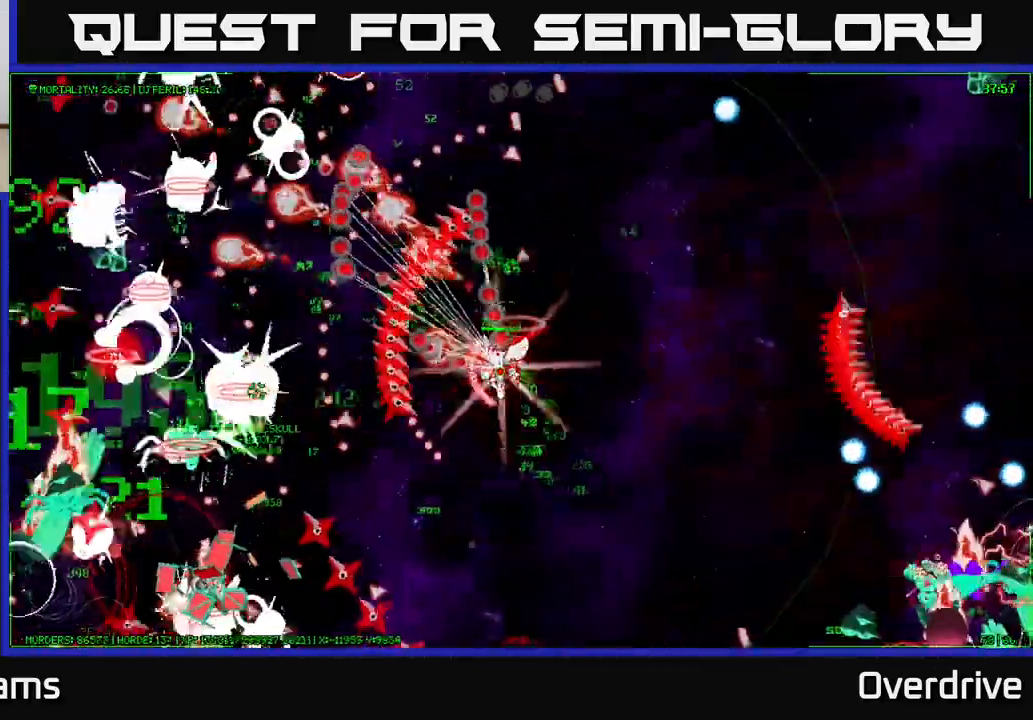
{"buttons": [], "left_stick": "left", "right_stick": "center", "events": []}
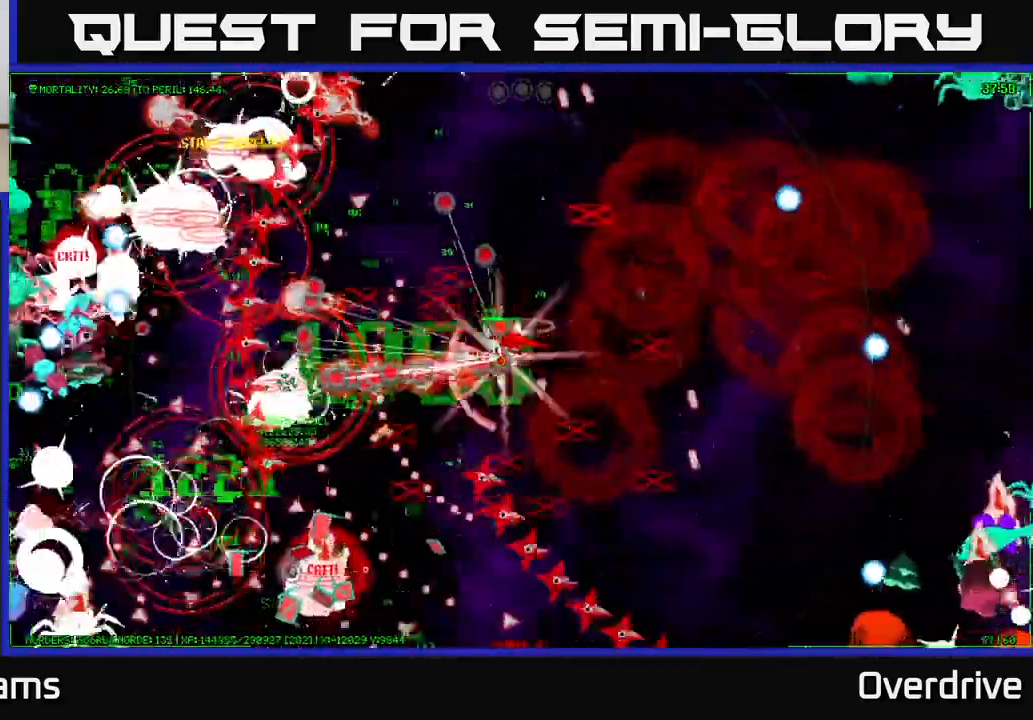
{"buttons": [], "left_stick": "down-left", "right_stick": "center", "events": [[167, "left_stick", "down"], [317, "left_stick", "down-left"]]}
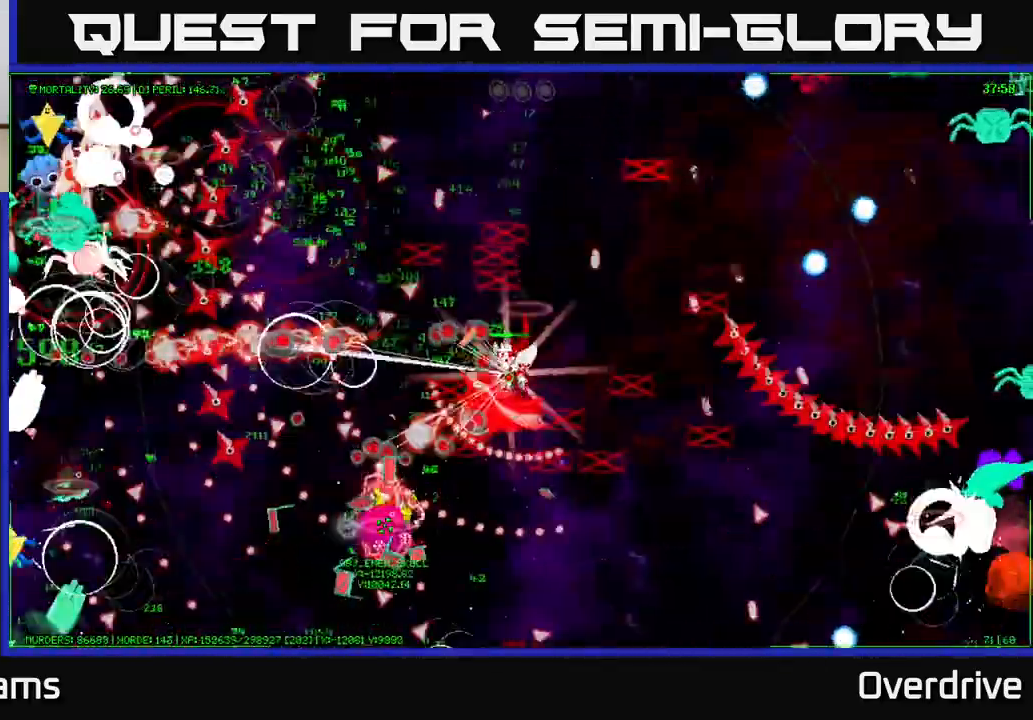
{"buttons": [], "left_stick": "down-left", "right_stick": "center", "events": []}
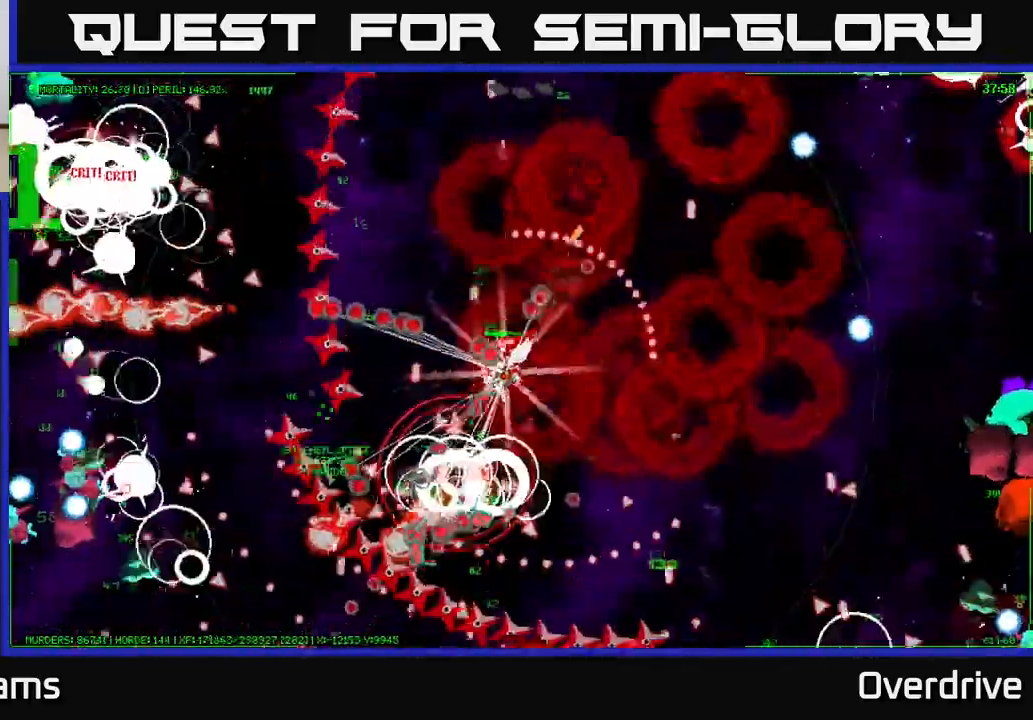
{"buttons": [], "left_stick": "down-left", "right_stick": "center", "events": []}
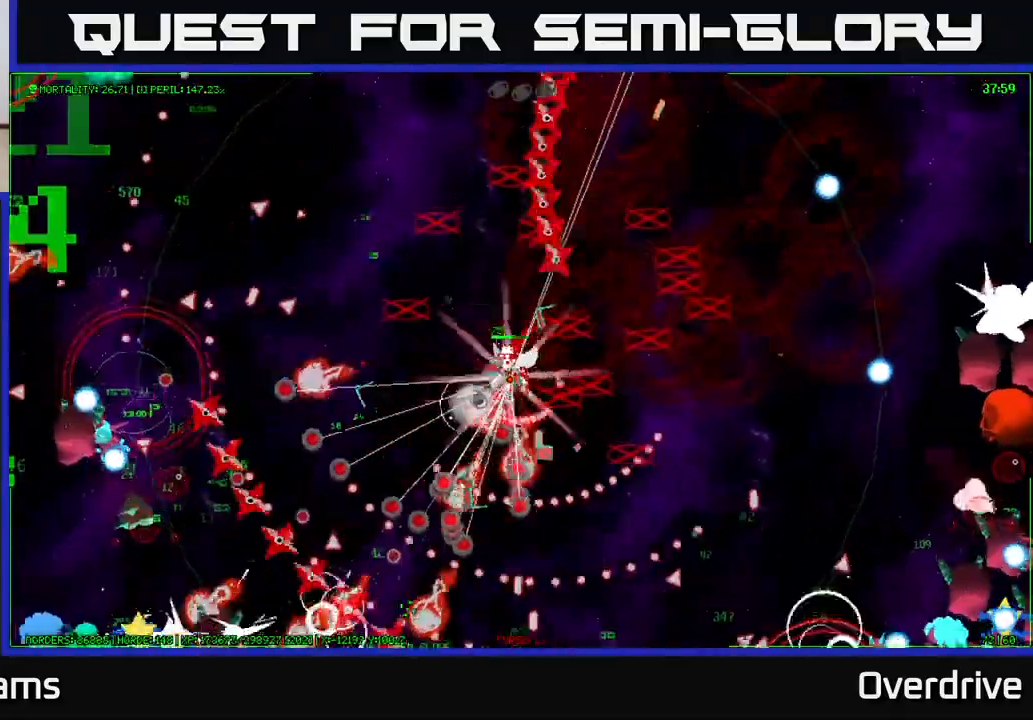
{"buttons": [], "left_stick": "up-left", "right_stick": "center", "events": [[83, "left_stick", "left"], [200, "left_stick", "up-left"]]}
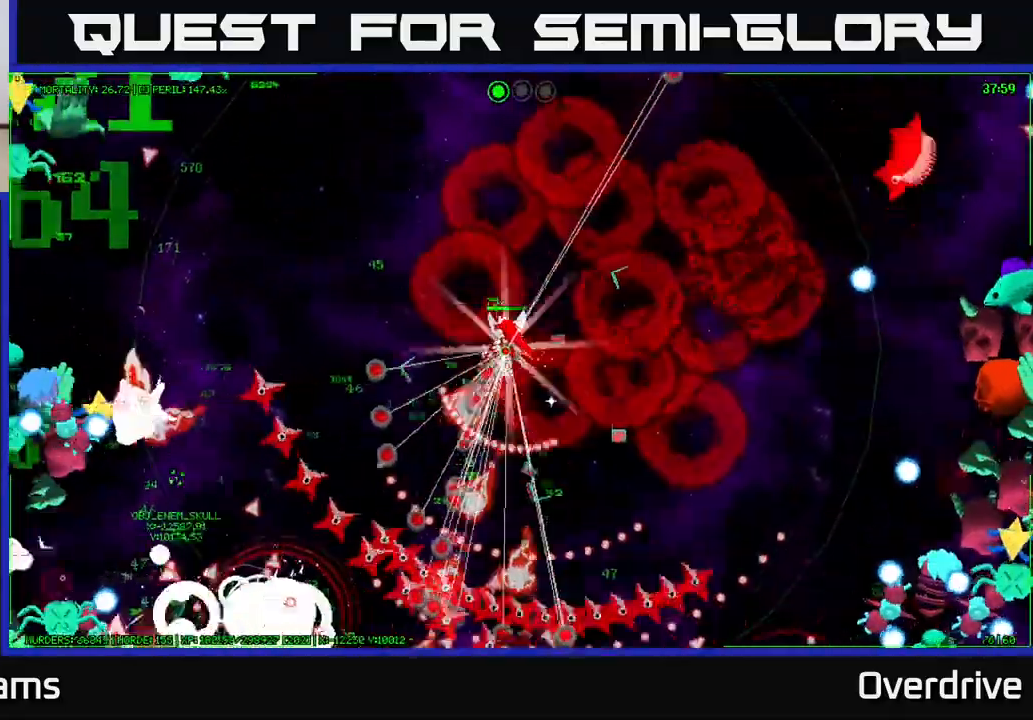
{"buttons": [], "left_stick": "up-left", "right_stick": "center", "events": []}
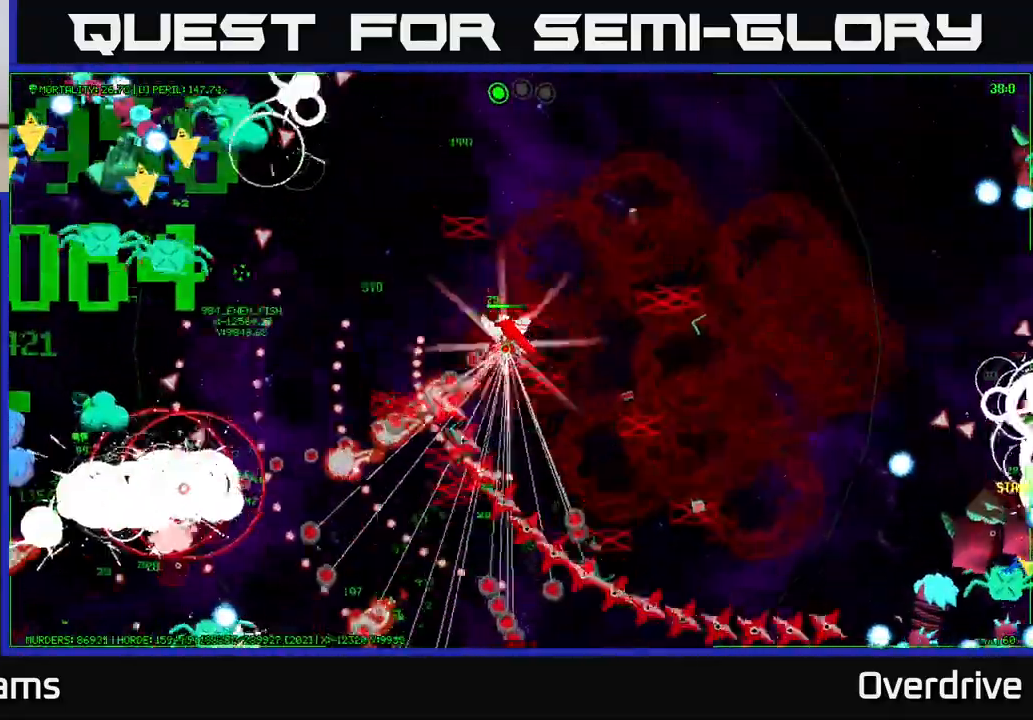
{"buttons": [], "left_stick": "up-left", "right_stick": "center", "events": []}
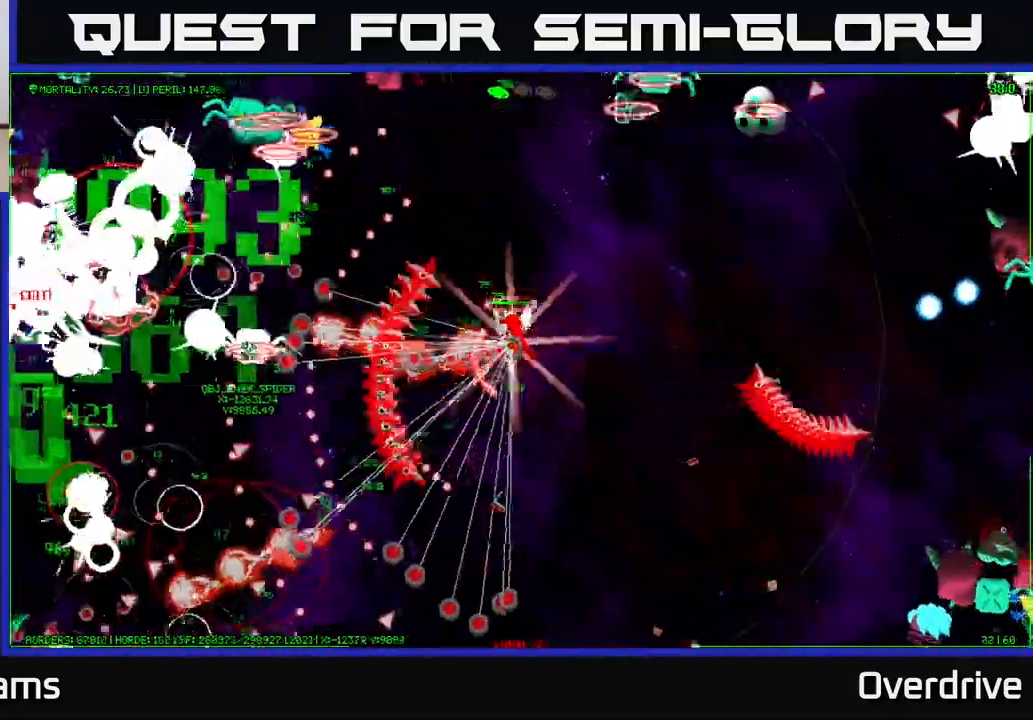
{"buttons": [], "left_stick": "left", "right_stick": "center", "events": [[433, "left_stick", "left"]]}
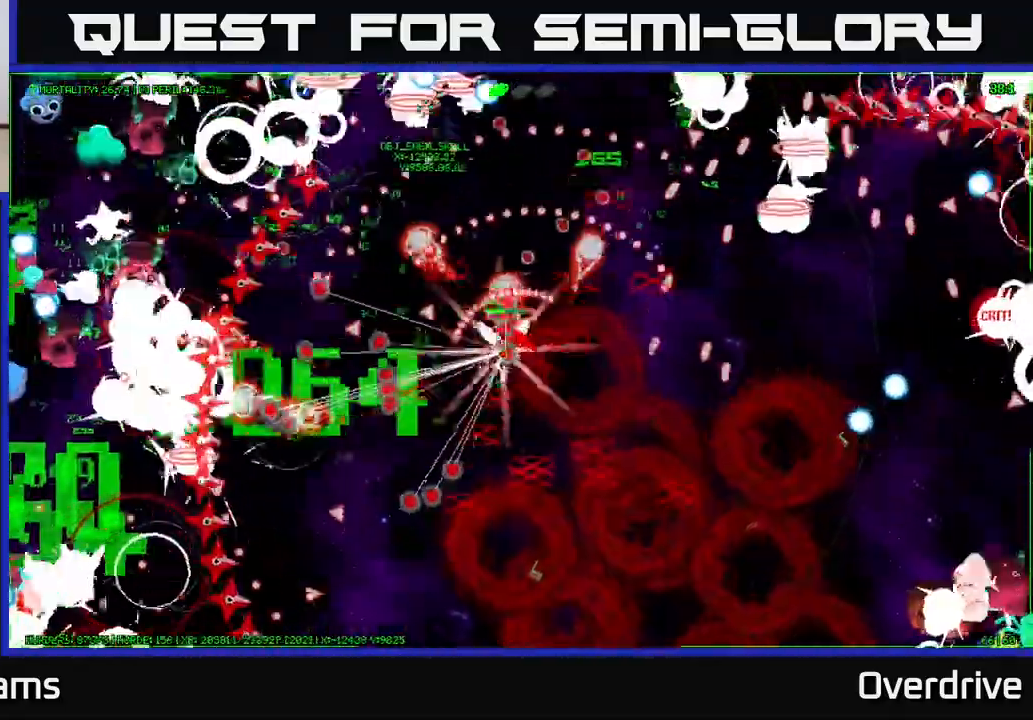
{"buttons": [], "left_stick": "up-left", "right_stick": "center", "events": [[100, "left_stick", "up-left"]]}